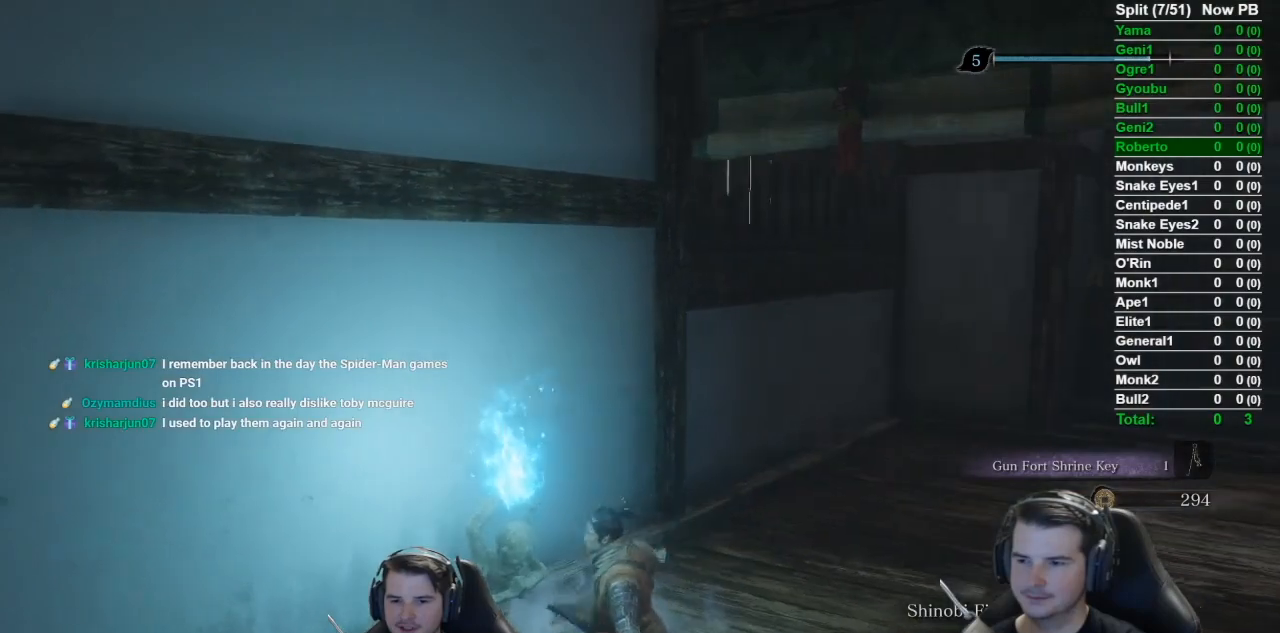
Gameplay with a controller (Xbox layout); each line is a JSON object with the inputs held at the frame after it. "button_events" lists button changes between this image and that frame as [ms after this image, input, new state], when the widget could be followed in between (sticks are given only as held states). Not read: START.
{"buttons": [], "left_stick": "center", "right_stick": "center", "button_events": []}
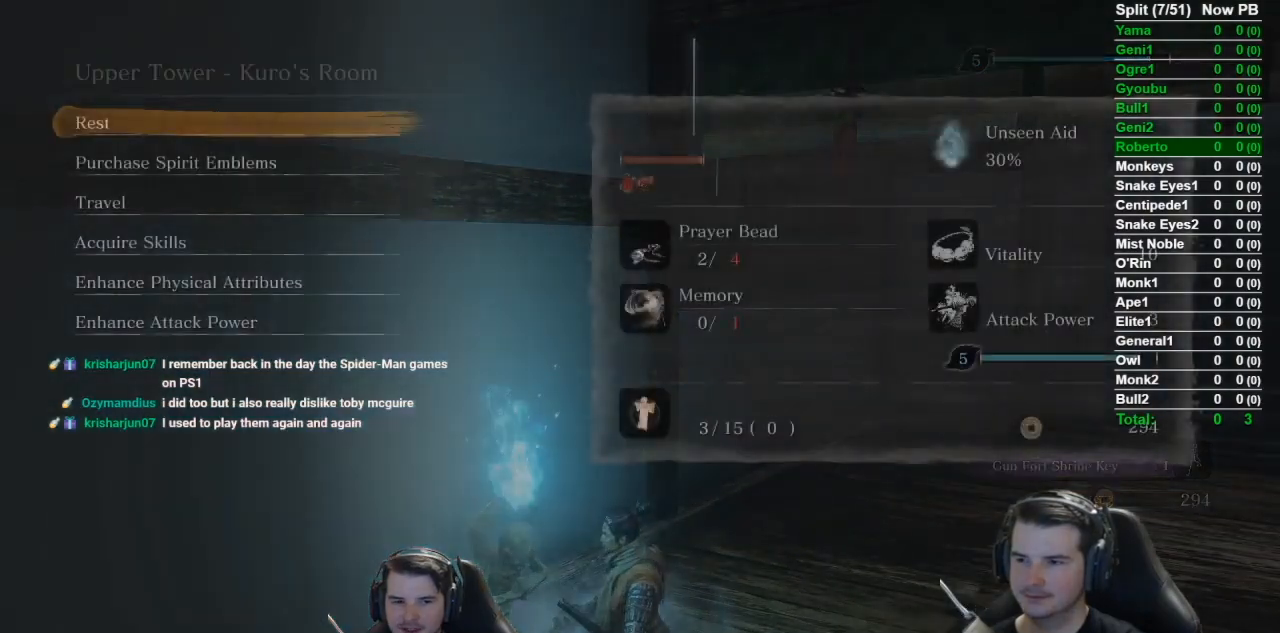
{"buttons": ["DPAD_UP"], "left_stick": "center", "right_stick": "center", "button_events": [[50, "DPAD_DOWN", "down"], [133, "DPAD_DOWN", "up"], [217, "DPAD_DOWN", "down"], [317, "A", "down"], [350, "DPAD_DOWN", "up"], [450, "A", "up"], [484, "DPAD_UP", "down"]]}
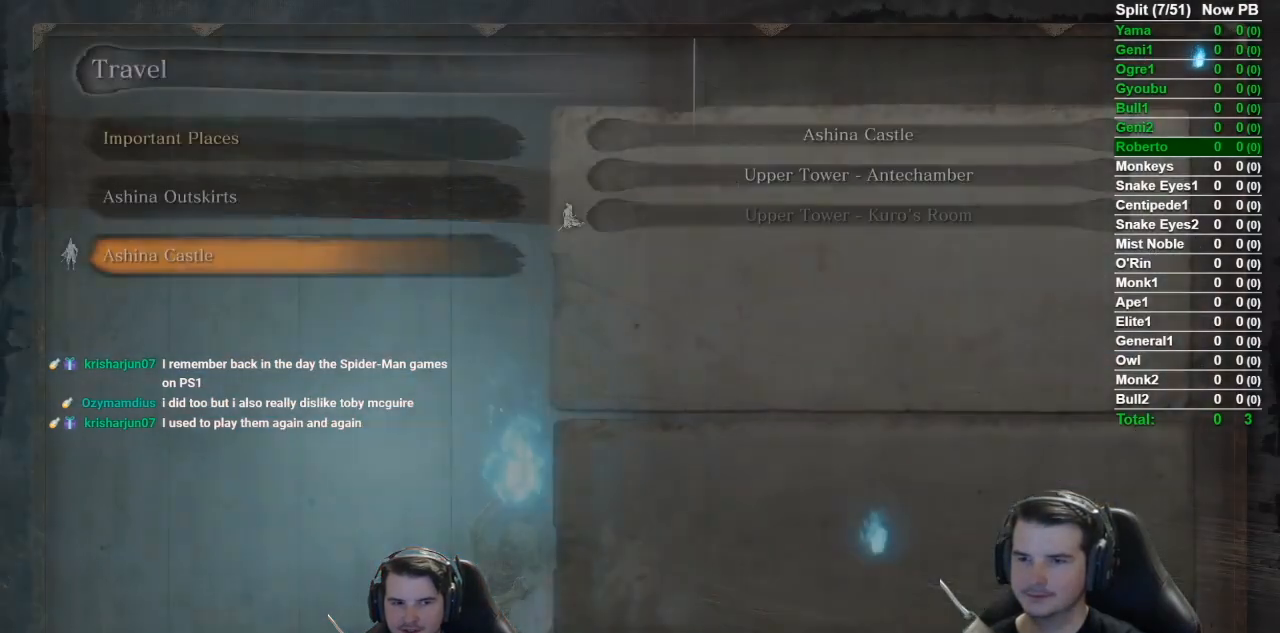
{"buttons": ["A"], "left_stick": "center", "right_stick": "center", "button_events": [[84, "DPAD_UP", "up"], [117, "A", "down"], [217, "A", "up"], [284, "A", "down"], [434, "A", "up"], [484, "A", "down"]]}
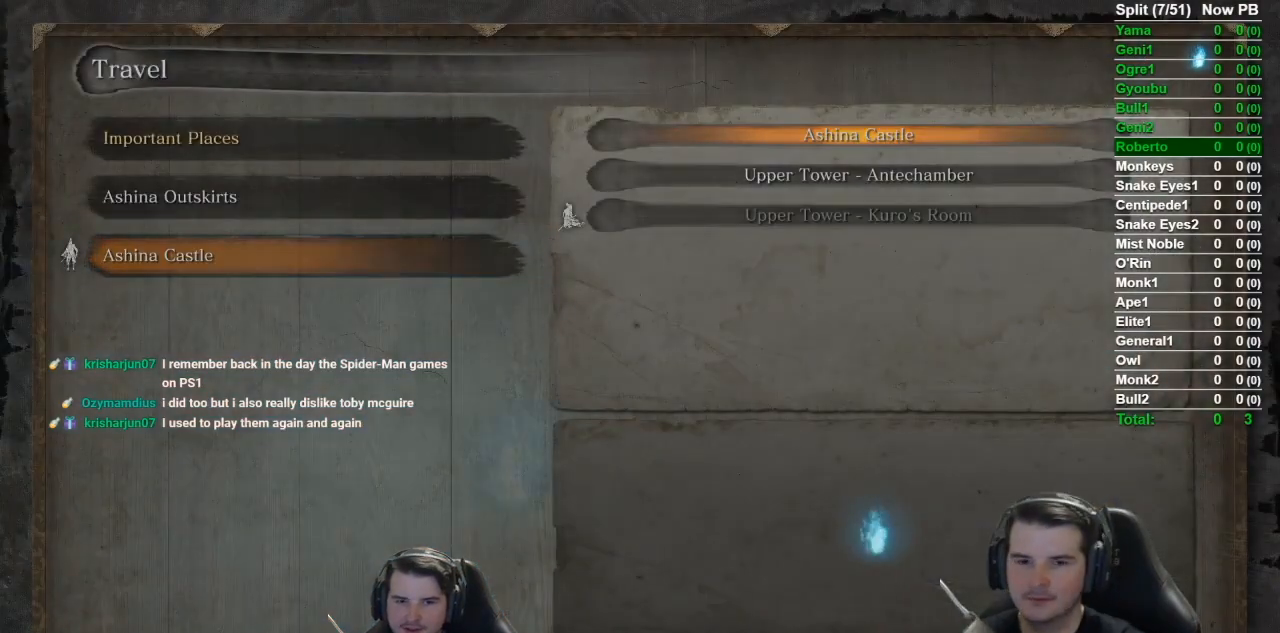
{"buttons": [], "left_stick": "center", "right_stick": "center", "button_events": [[117, "A", "up"]]}